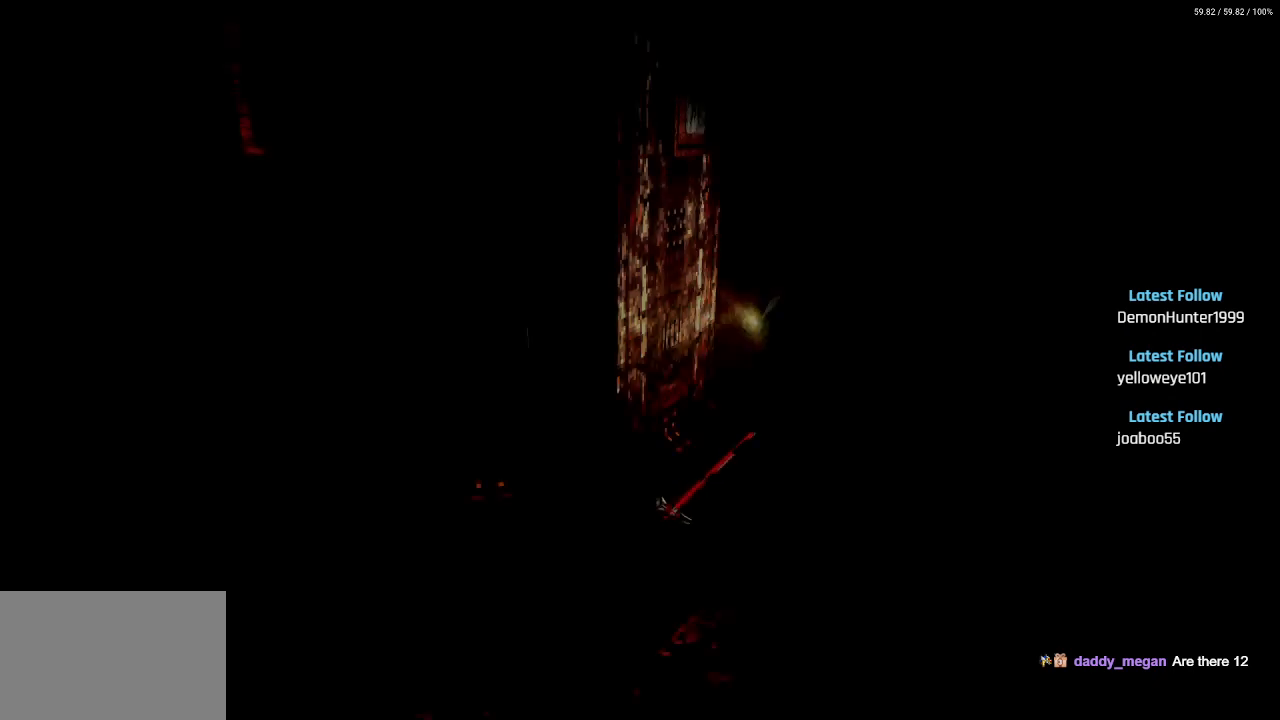
Gameplay with a controller (PlayStation layout); each line is a JSON object with the inputs held at the frame after it. "events" lists button and stick changes between this image and that frame as [ms after this image, input, new state], when the widget could be followed in between.
{"buttons": ["SQUARE", "DPAD_UP"], "left_stick": "center", "right_stick": "center", "events": []}
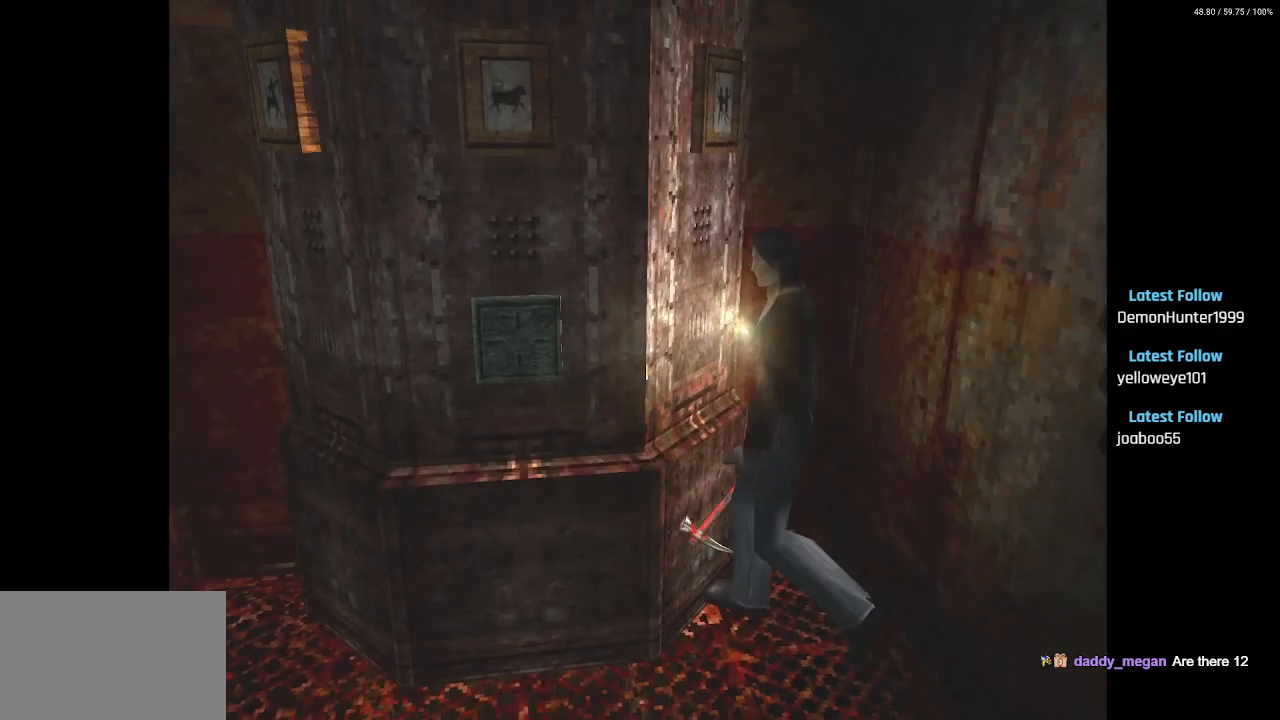
{"buttons": ["SQUARE", "DPAD_UP"], "left_stick": "center", "right_stick": "center", "events": []}
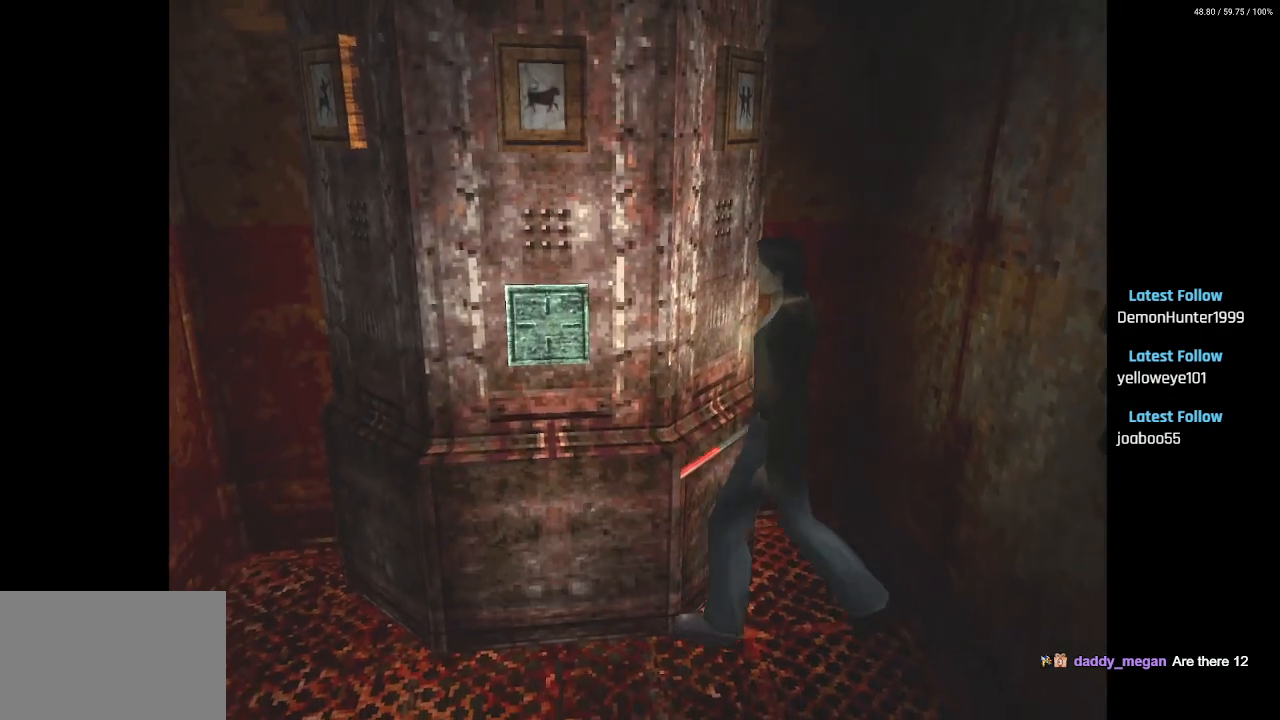
{"buttons": ["DPAD_UP"], "left_stick": "center", "right_stick": "center", "events": [[33, "DPAD_UP", "up"], [50, "DPAD_UP", "down"], [100, "SQUARE", "up"]]}
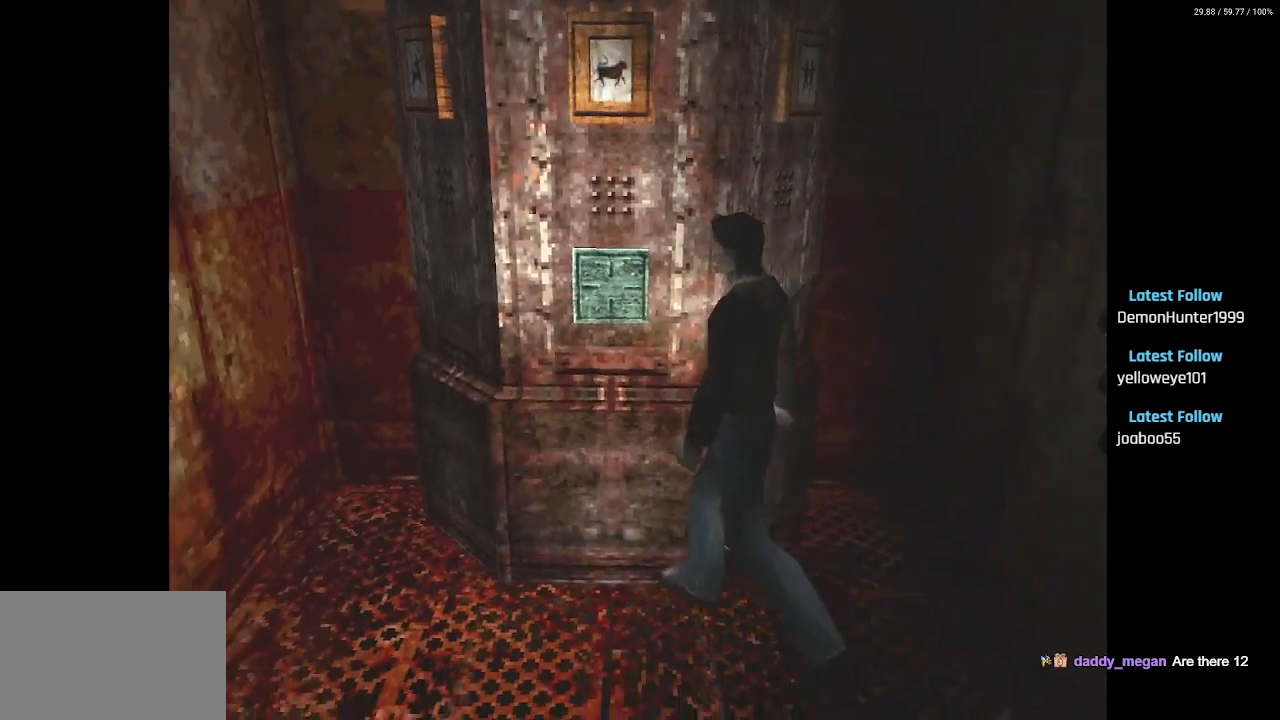
{"buttons": [], "left_stick": "center", "right_stick": "center", "events": [[50, "DPAD_UP", "up"], [317, "DPAD_UP", "down"], [483, "DPAD_UP", "up"]]}
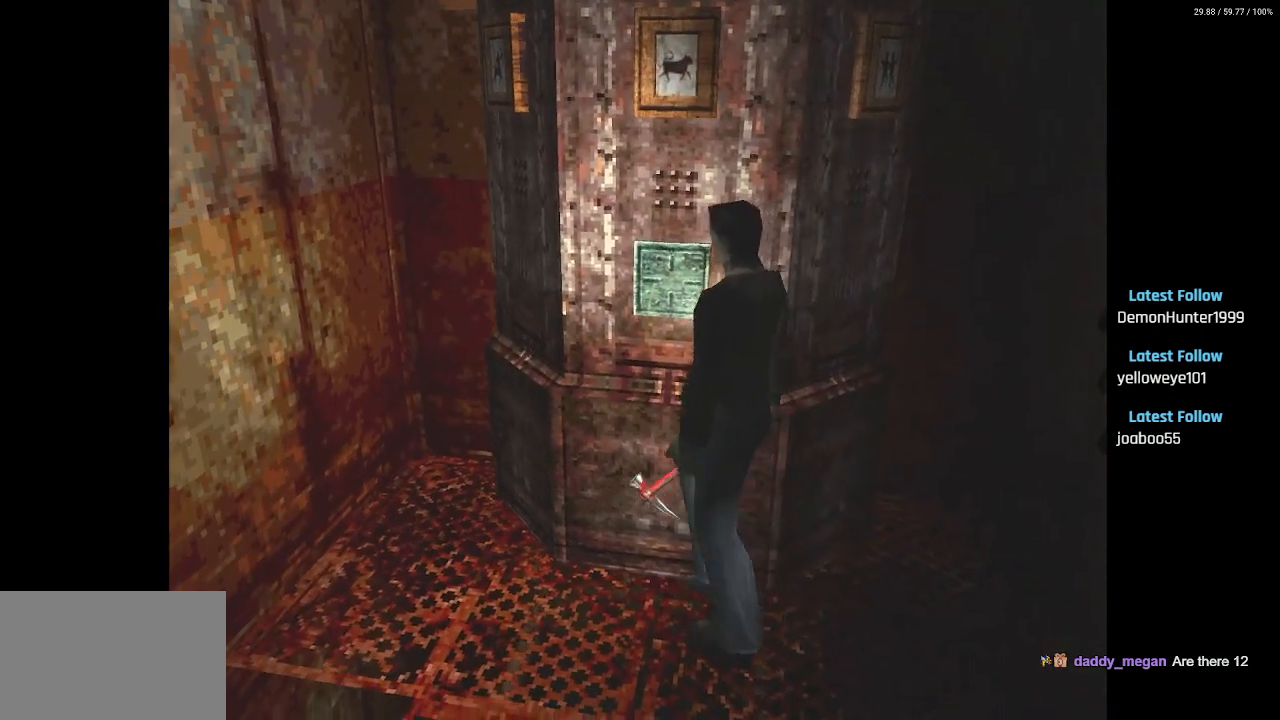
{"buttons": [], "left_stick": "center", "right_stick": "center", "events": [[317, "DPAD_RIGHT", "down"], [483, "DPAD_RIGHT", "up"]]}
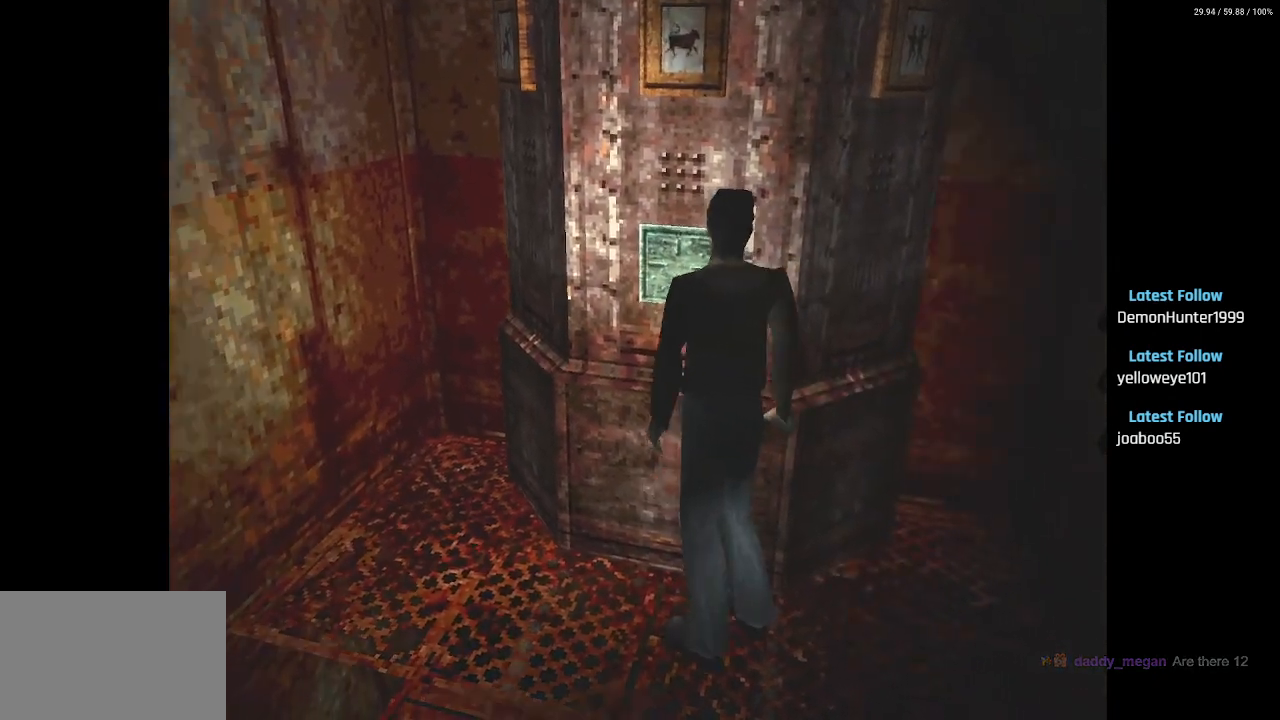
{"buttons": ["DPAD_UP"], "left_stick": "center", "right_stick": "center", "events": [[450, "DPAD_UP", "down"]]}
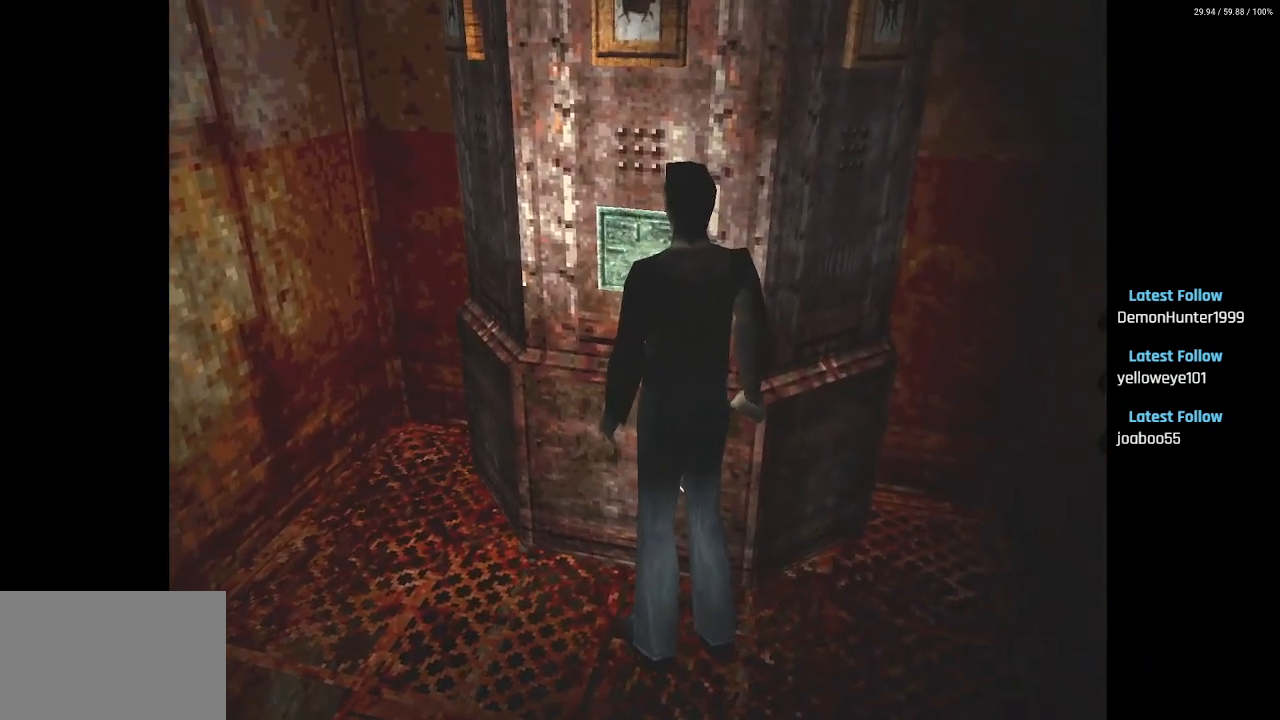
{"buttons": ["SQUARE", "DPAD_UP"], "left_stick": "center", "right_stick": "center", "events": [[133, "DPAD_UP", "up"], [400, "DPAD_UP", "down"], [483, "SQUARE", "down"]]}
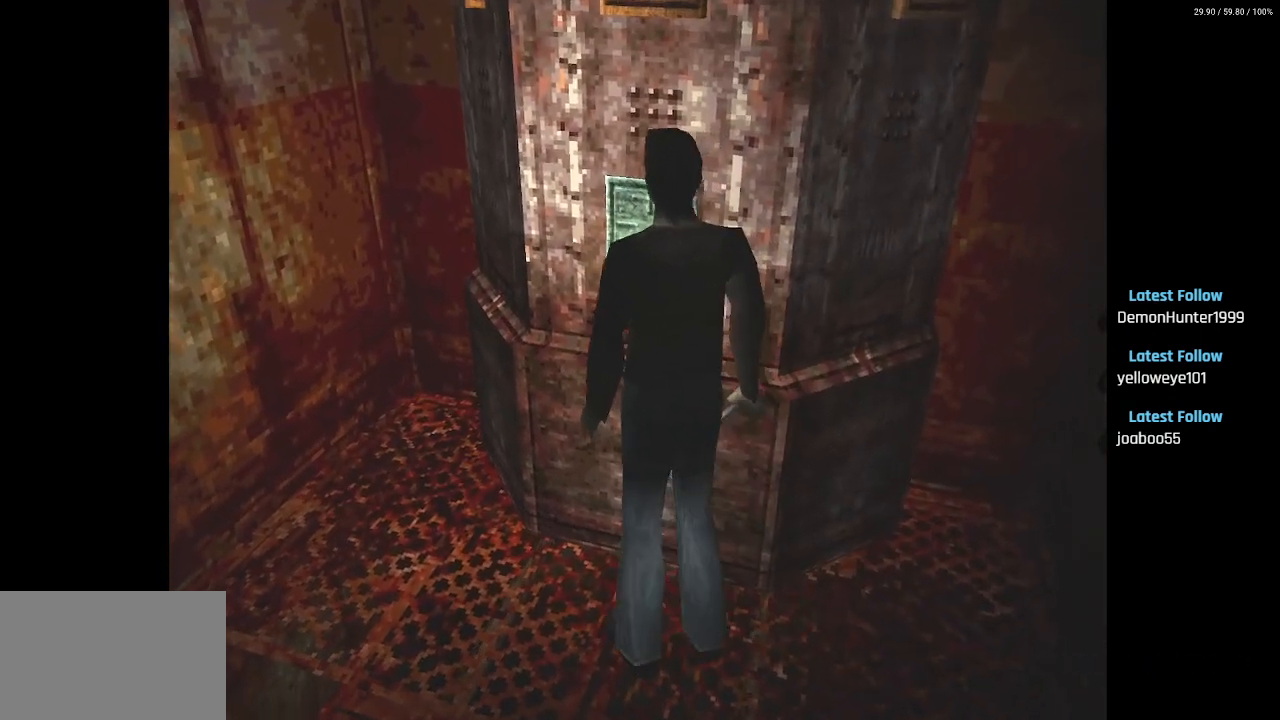
{"buttons": ["SQUARE", "DPAD_UP"], "left_stick": "center", "right_stick": "center", "events": []}
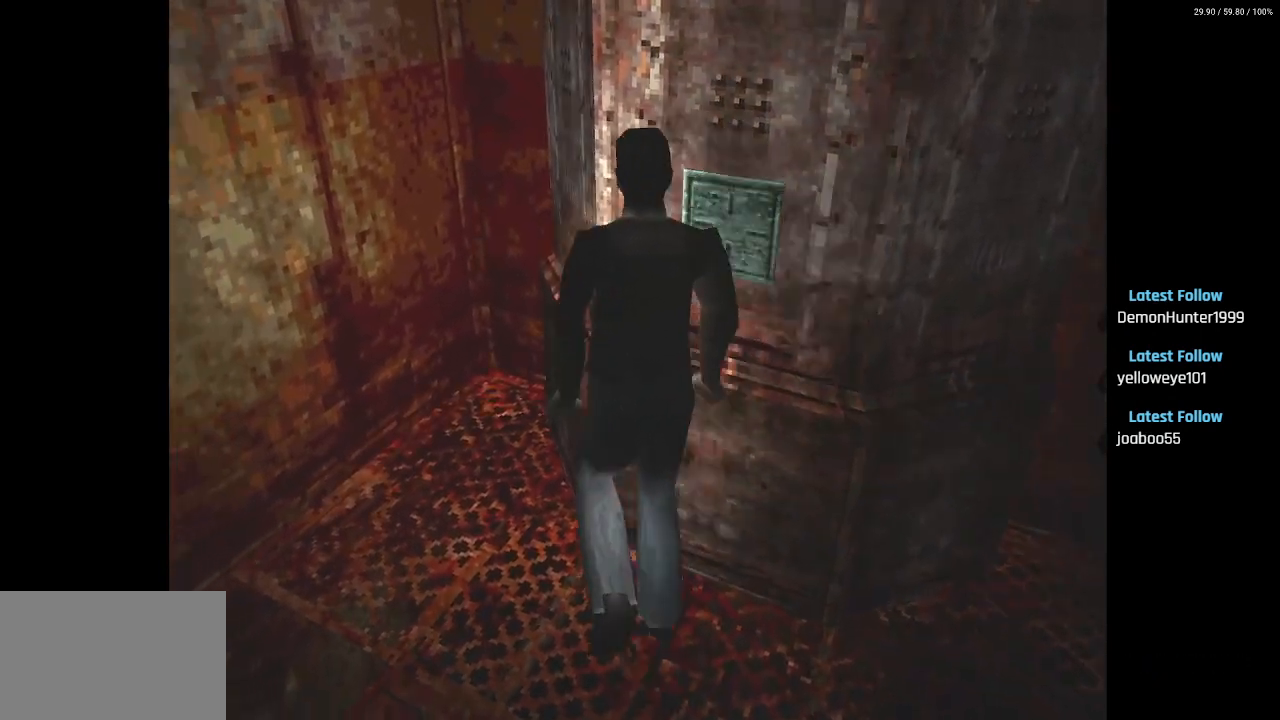
{"buttons": ["DPAD_RIGHT"], "left_stick": "center", "right_stick": "center", "events": [[167, "SQUARE", "up"], [317, "DPAD_UP", "up"], [333, "DPAD_RIGHT", "down"]]}
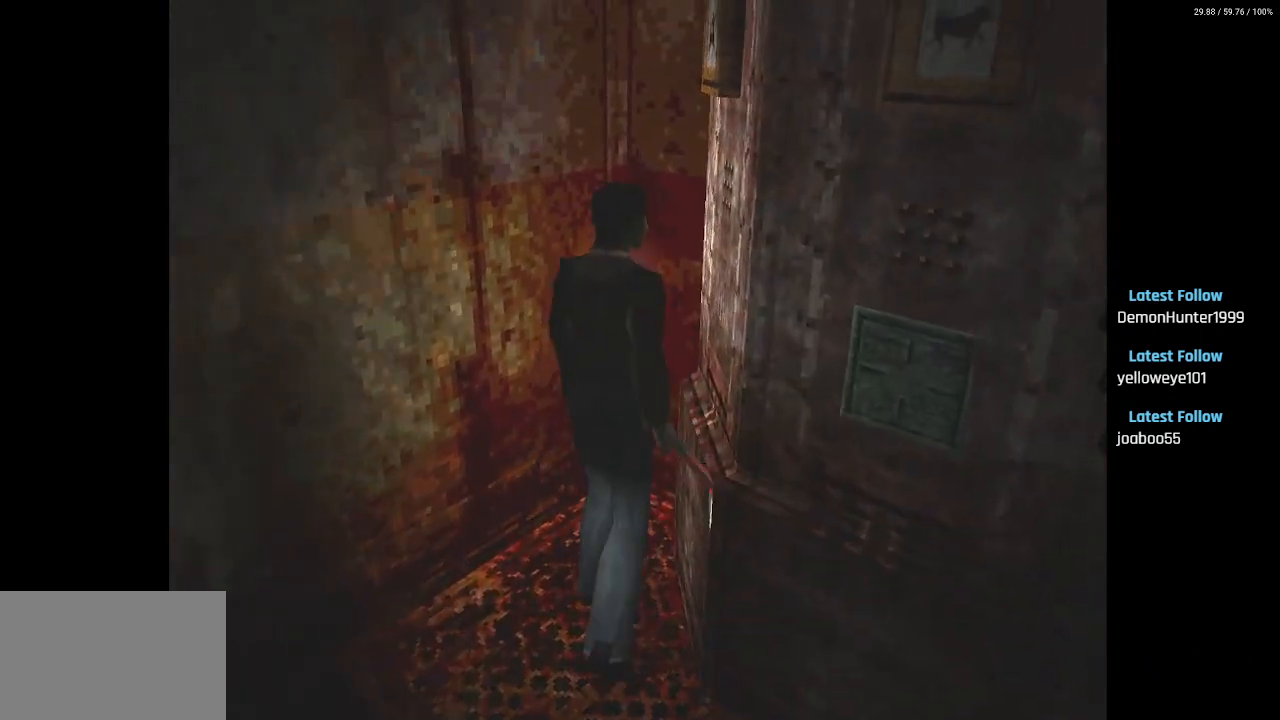
{"buttons": ["DPAD_DOWN", "DPAD_RIGHT"], "left_stick": "center", "right_stick": "center", "events": [[50, "DPAD_RIGHT", "up"], [317, "DPAD_RIGHT", "down"], [467, "DPAD_DOWN", "down"]]}
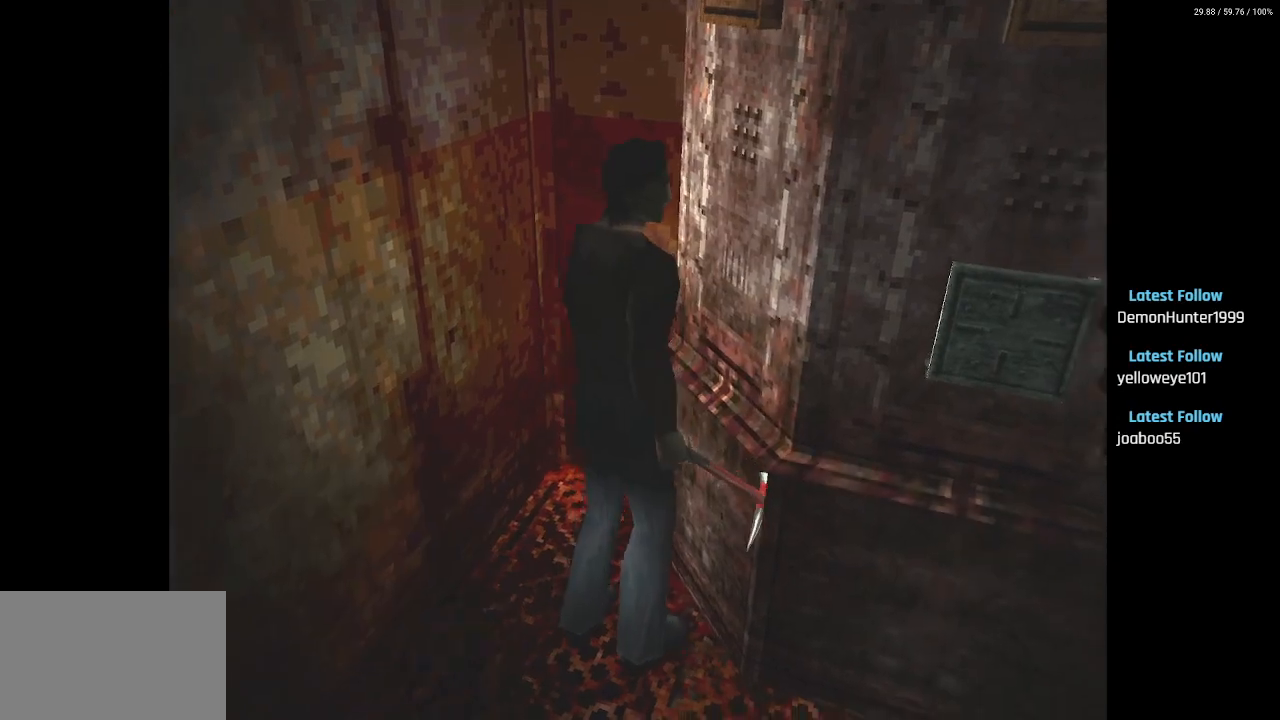
{"buttons": ["DPAD_RIGHT"], "left_stick": "center", "right_stick": "center", "events": [[67, "DPAD_RIGHT", "up"], [300, "DPAD_RIGHT", "down"], [333, "DPAD_DOWN", "up"]]}
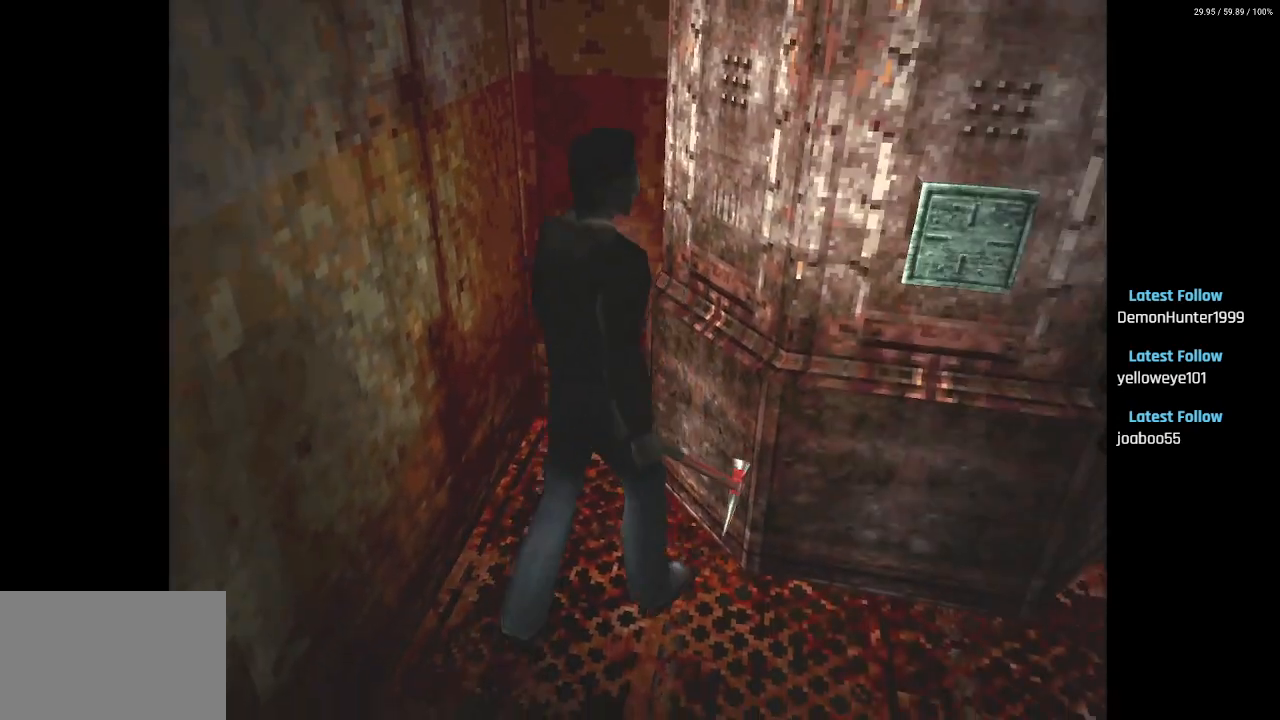
{"buttons": ["DPAD_UP"], "left_stick": "center", "right_stick": "center", "events": [[333, "DPAD_UP", "down"], [367, "DPAD_RIGHT", "up"]]}
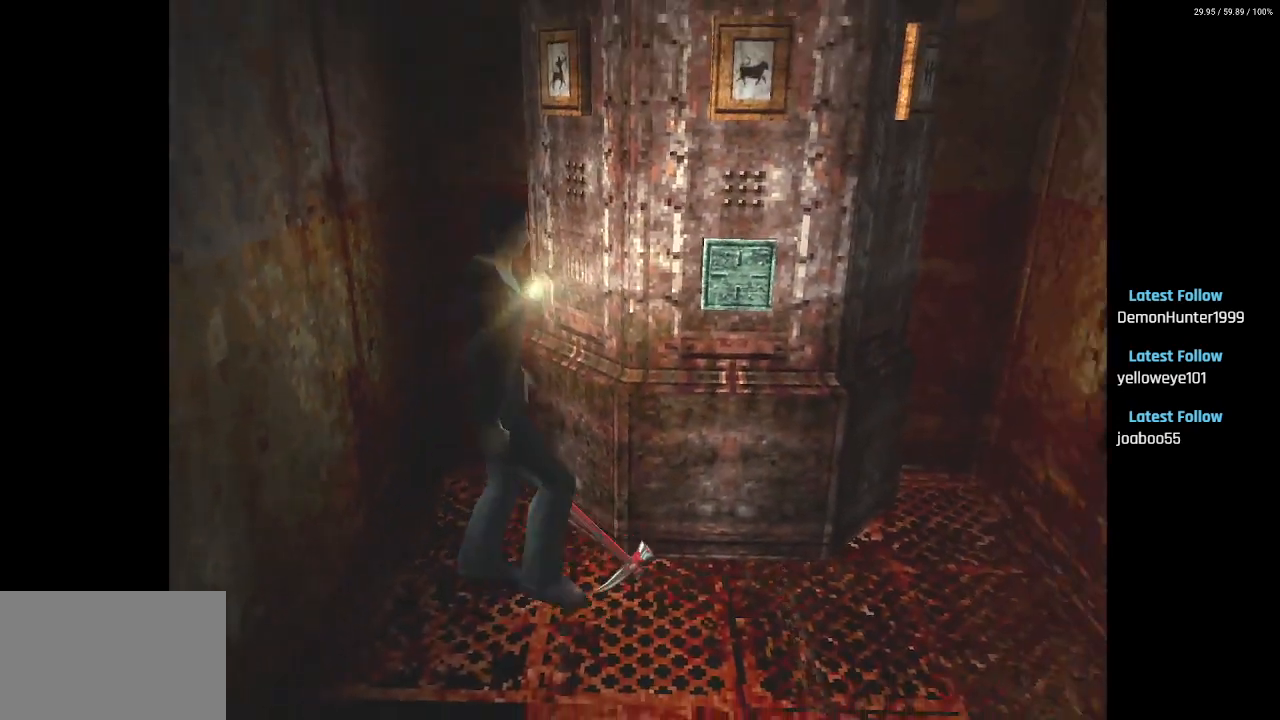
{"buttons": ["DPAD_UP", "DPAD_LEFT"], "left_stick": "center", "right_stick": "center", "events": [[417, "DPAD_LEFT", "down"]]}
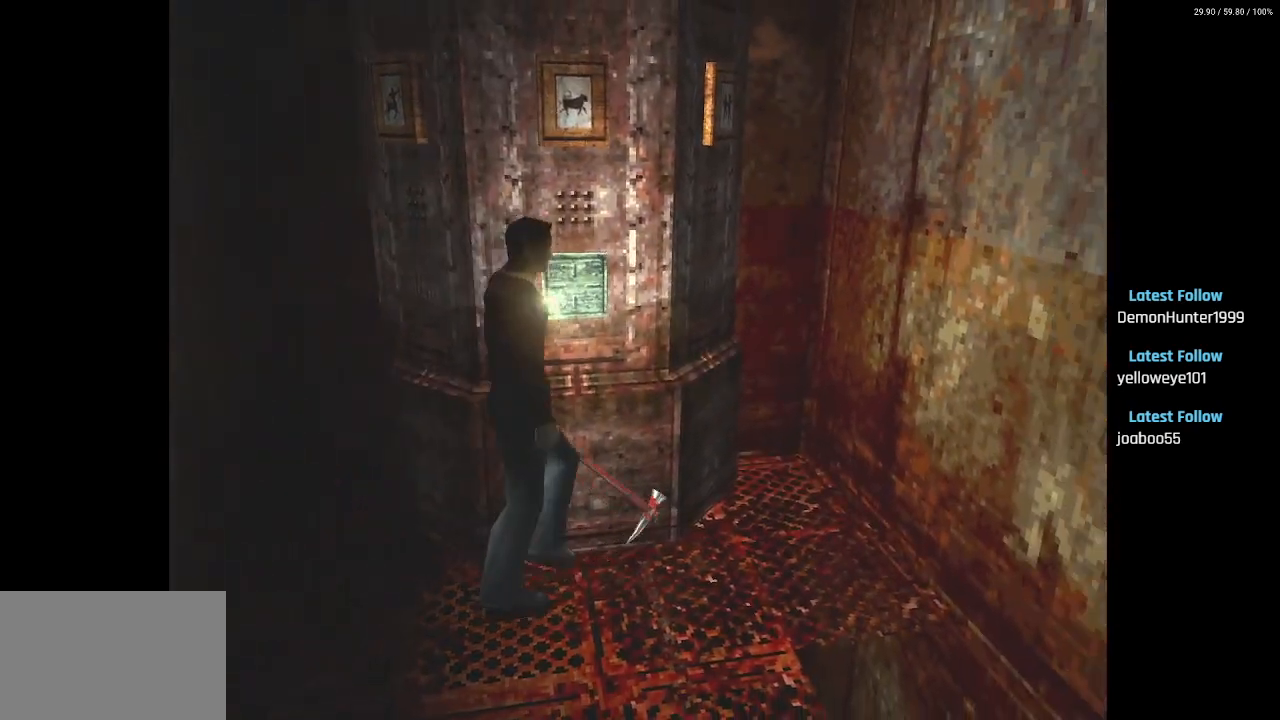
{"buttons": ["DPAD_UP"], "left_stick": "center", "right_stick": "center", "events": [[33, "DPAD_UP", "up"], [267, "DPAD_UP", "down"], [283, "DPAD_LEFT", "up"]]}
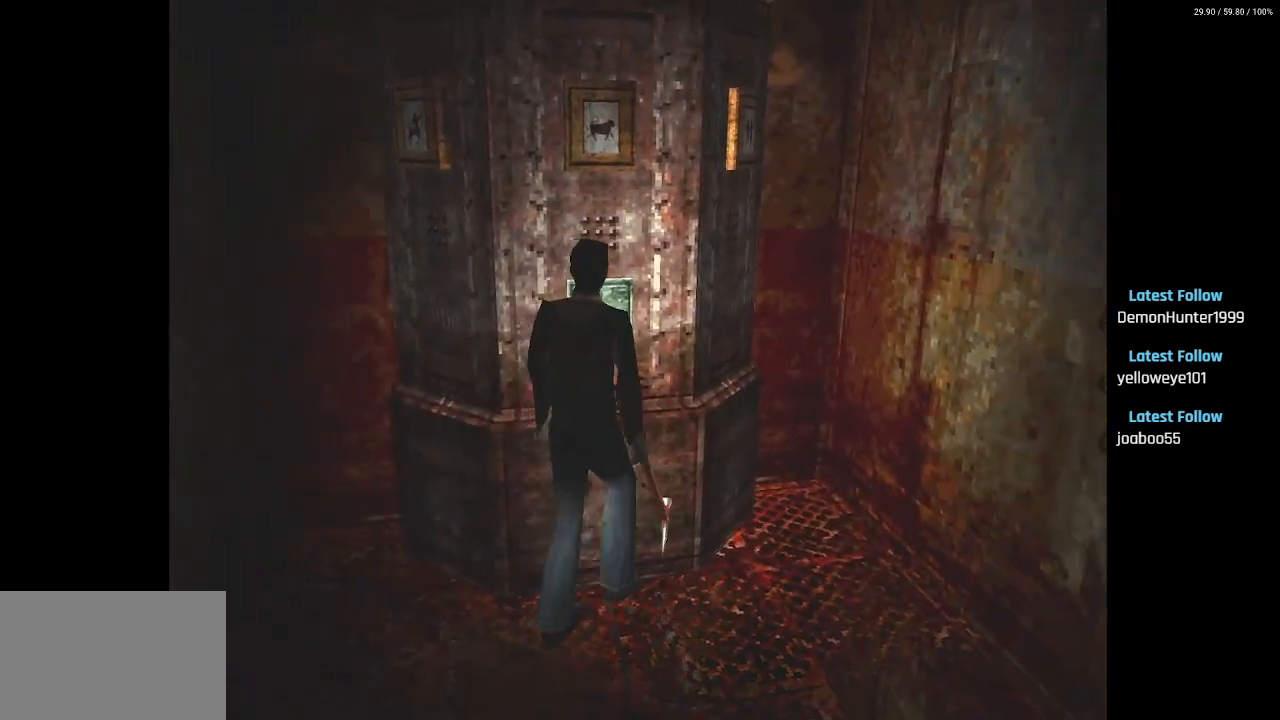
{"buttons": [], "left_stick": "center", "right_stick": "center", "events": [[33, "CROSS", "down"], [33, "DPAD_UP", "up"], [167, "CROSS", "up"]]}
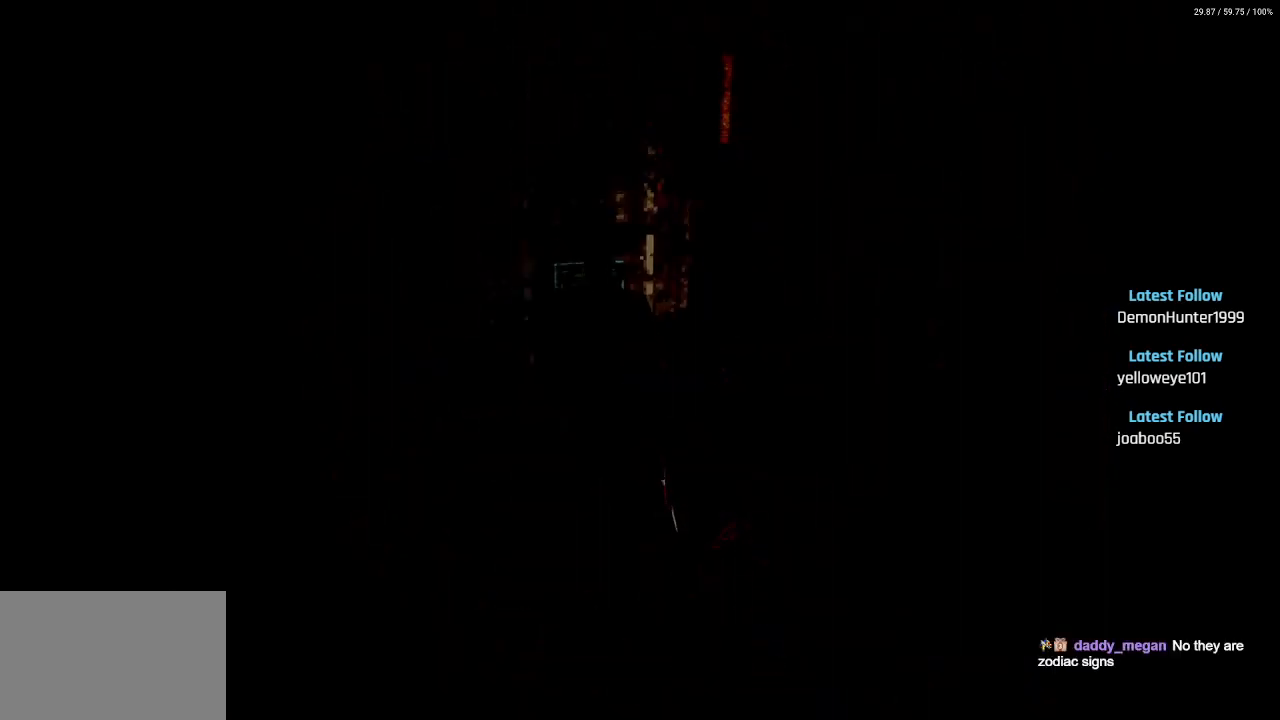
{"buttons": [], "left_stick": "center", "right_stick": "center", "events": []}
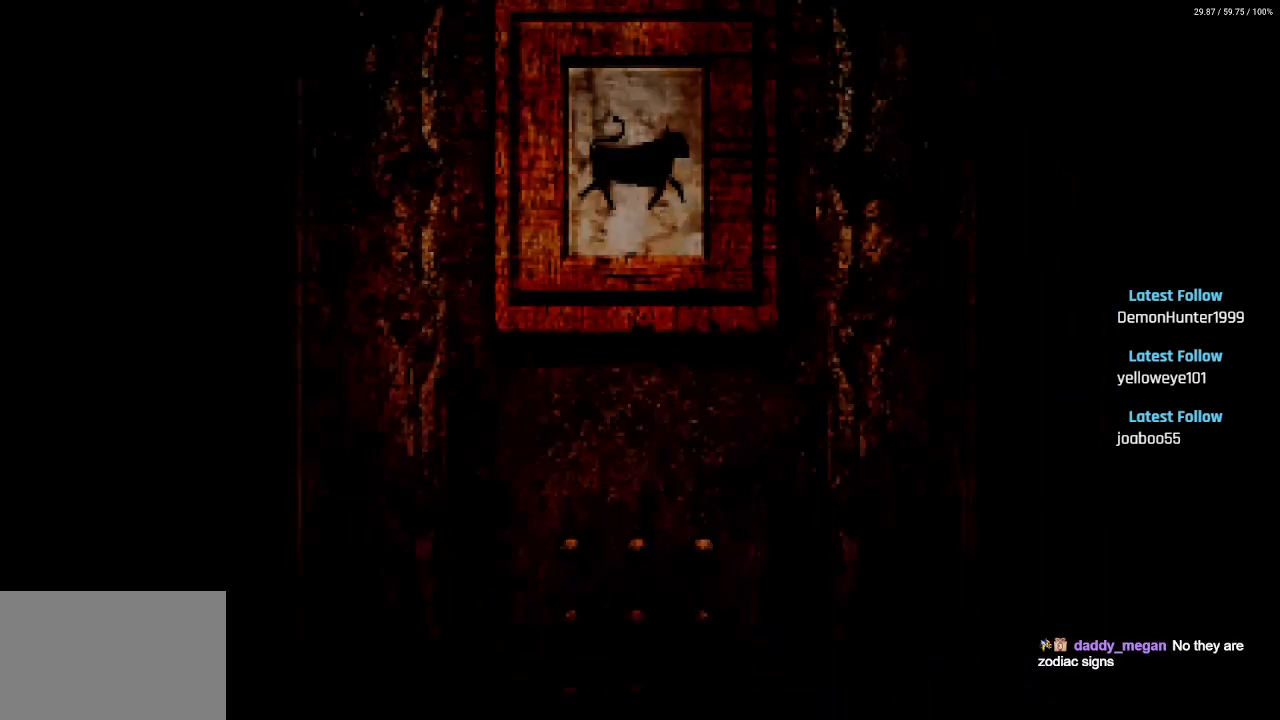
{"buttons": [], "left_stick": "center", "right_stick": "center", "events": []}
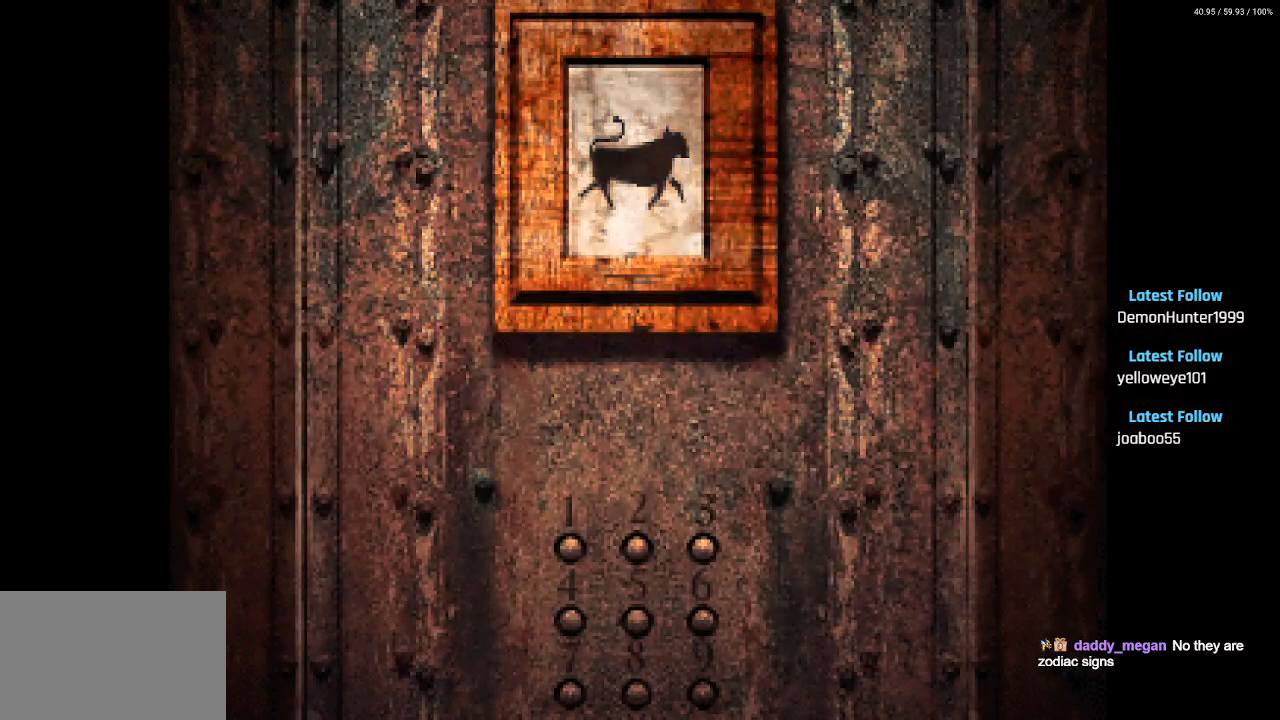
{"buttons": ["DPAD_DOWN"], "left_stick": "center", "right_stick": "center", "events": [[250, "DPAD_LEFT", "down"], [333, "DPAD_DOWN", "down"], [500, "DPAD_LEFT", "up"]]}
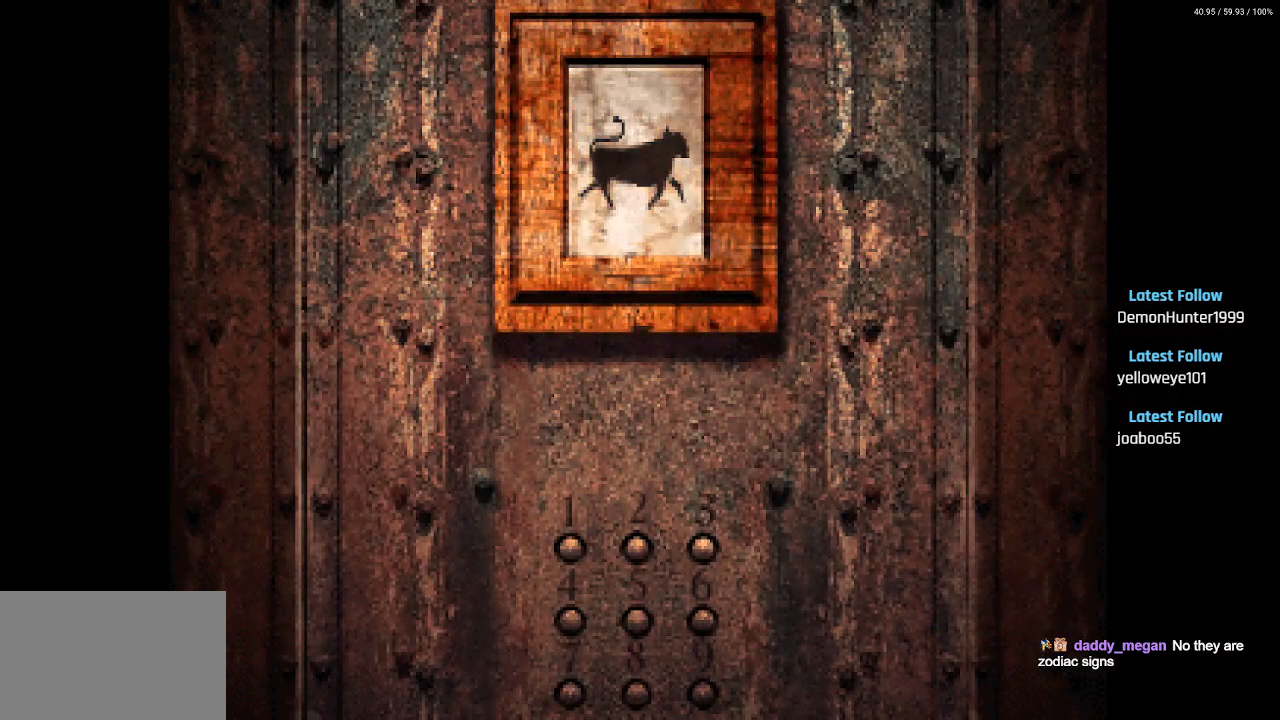
{"buttons": [], "left_stick": "center", "right_stick": "center", "events": [[17, "DPAD_DOWN", "up"]]}
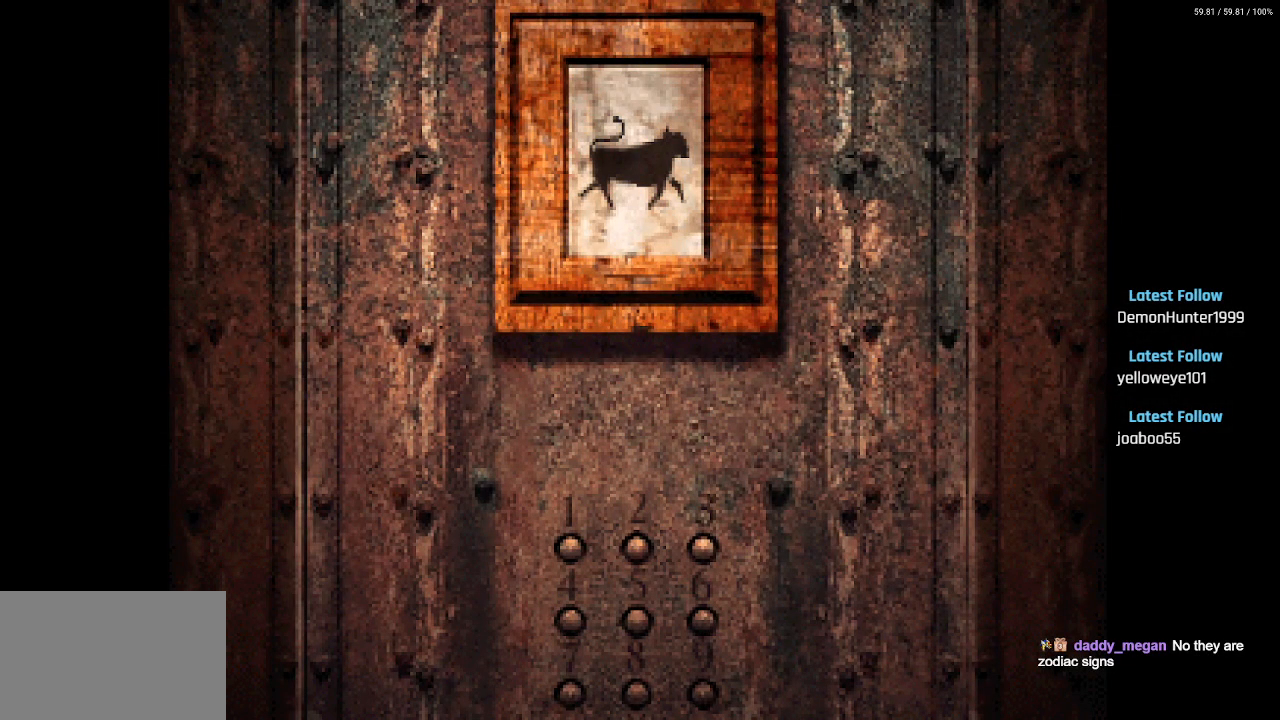
{"buttons": [], "left_stick": "center", "right_stick": "center", "events": []}
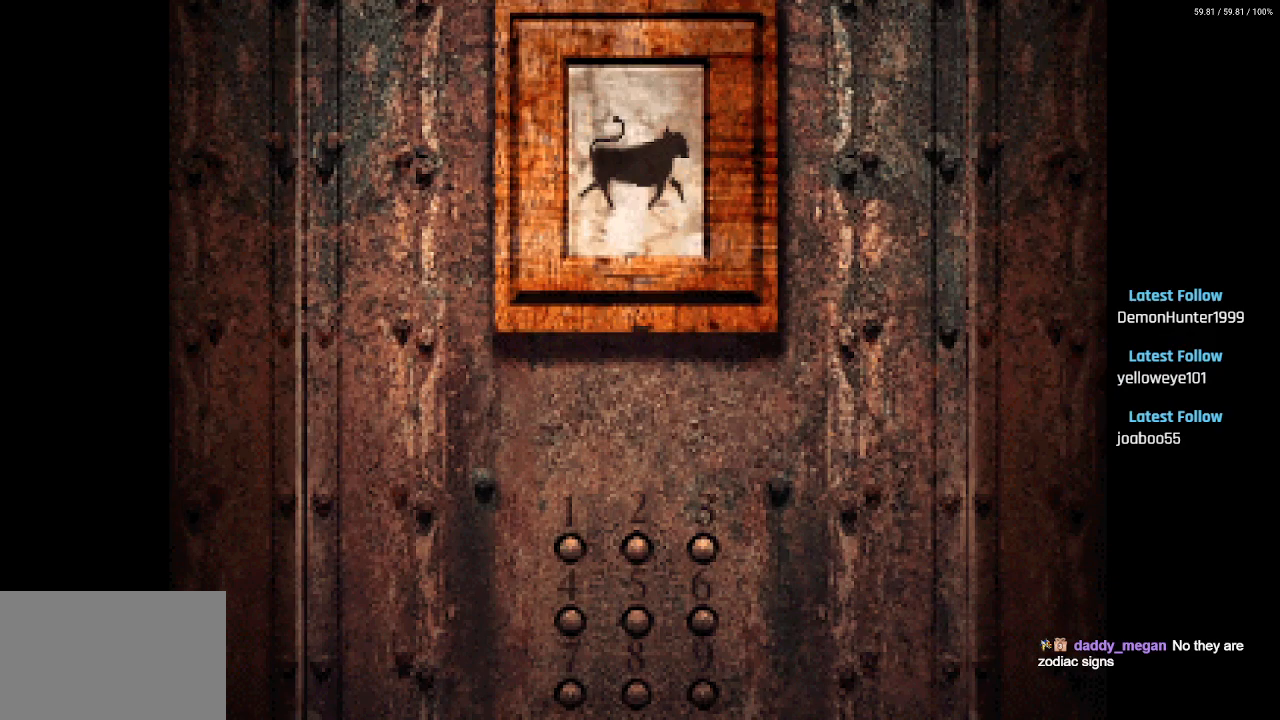
{"buttons": ["CROSS"], "left_stick": "center", "right_stick": "center", "events": [[483, "CROSS", "down"]]}
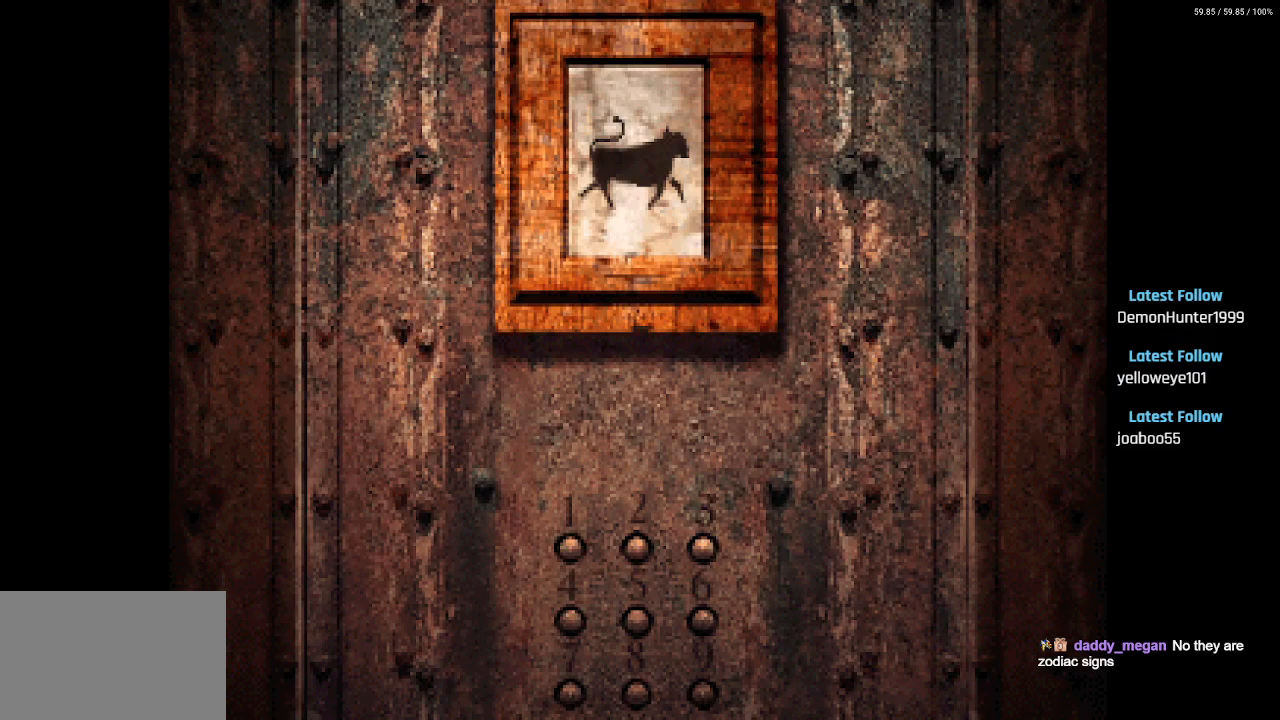
{"buttons": [], "left_stick": "center", "right_stick": "center", "events": [[150, "CROSS", "up"]]}
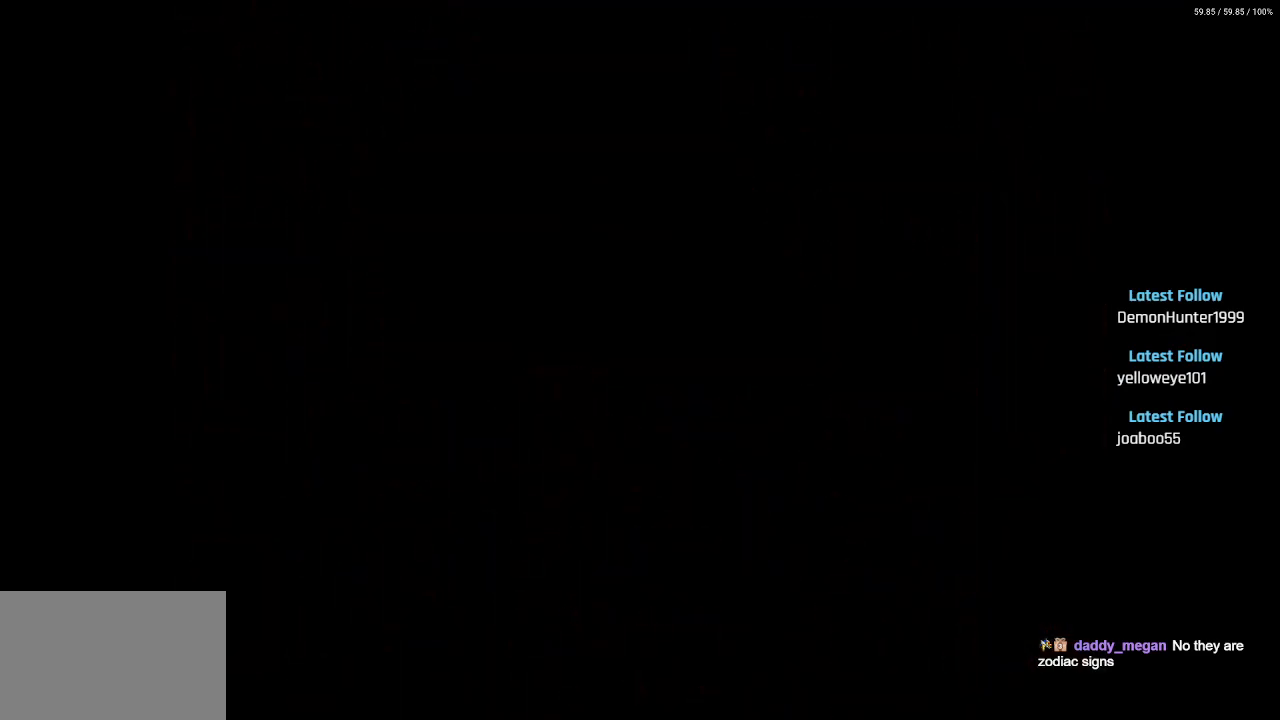
{"buttons": [], "left_stick": "center", "right_stick": "center", "events": []}
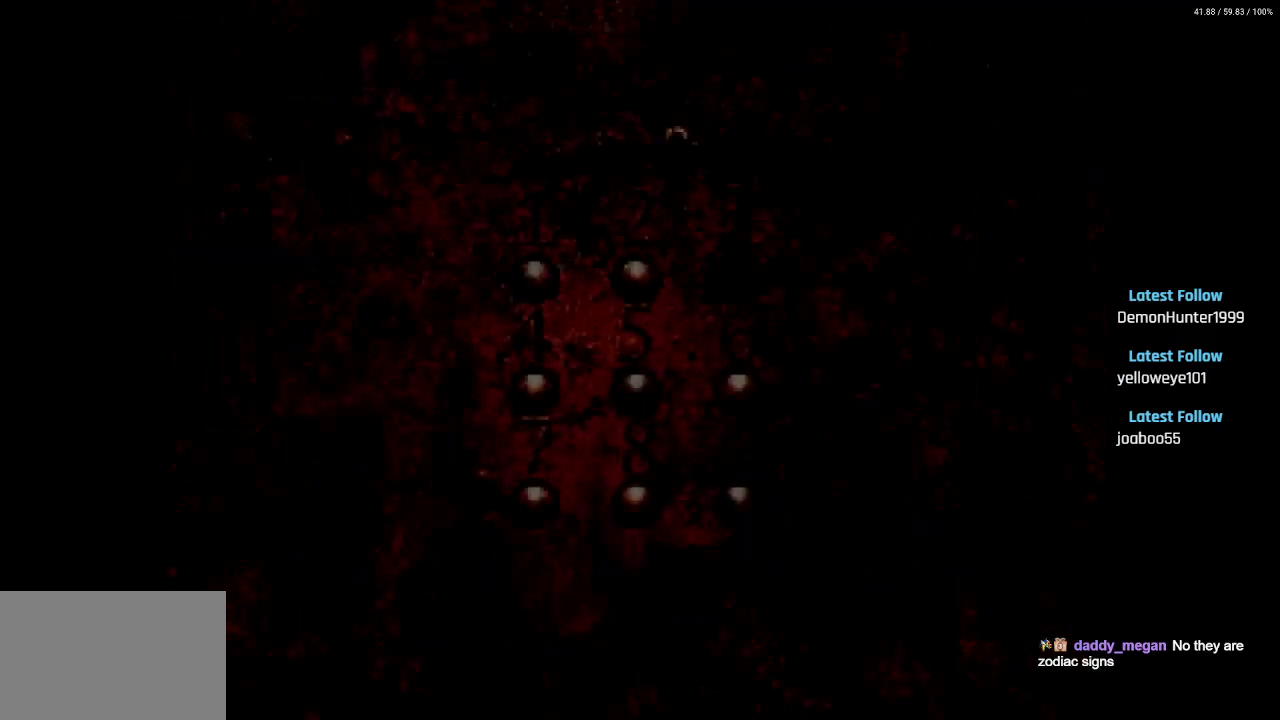
{"buttons": [], "left_stick": "center", "right_stick": "center", "events": []}
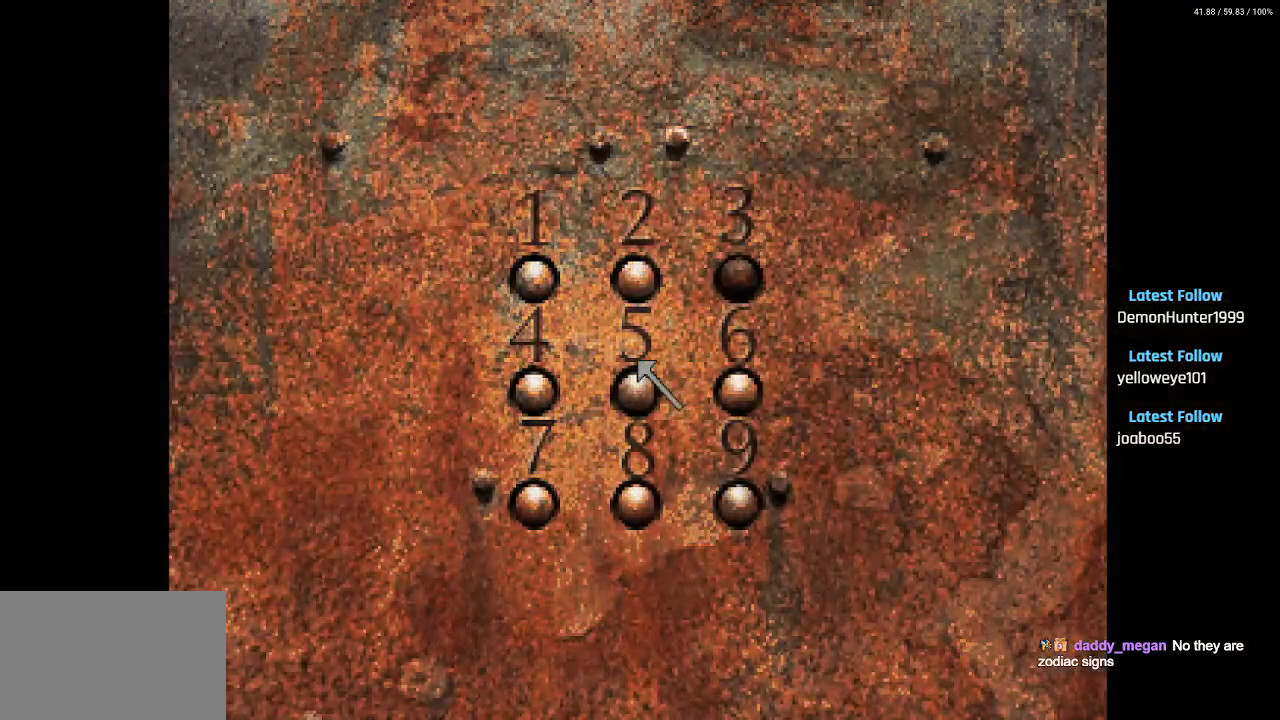
{"buttons": ["DPAD_UP"], "left_stick": "center", "right_stick": "center", "events": [[17, "DPAD_LEFT", "down"], [133, "DPAD_DOWN", "down"], [233, "DPAD_DOWN", "up"], [233, "DPAD_LEFT", "up"], [500, "DPAD_UP", "down"]]}
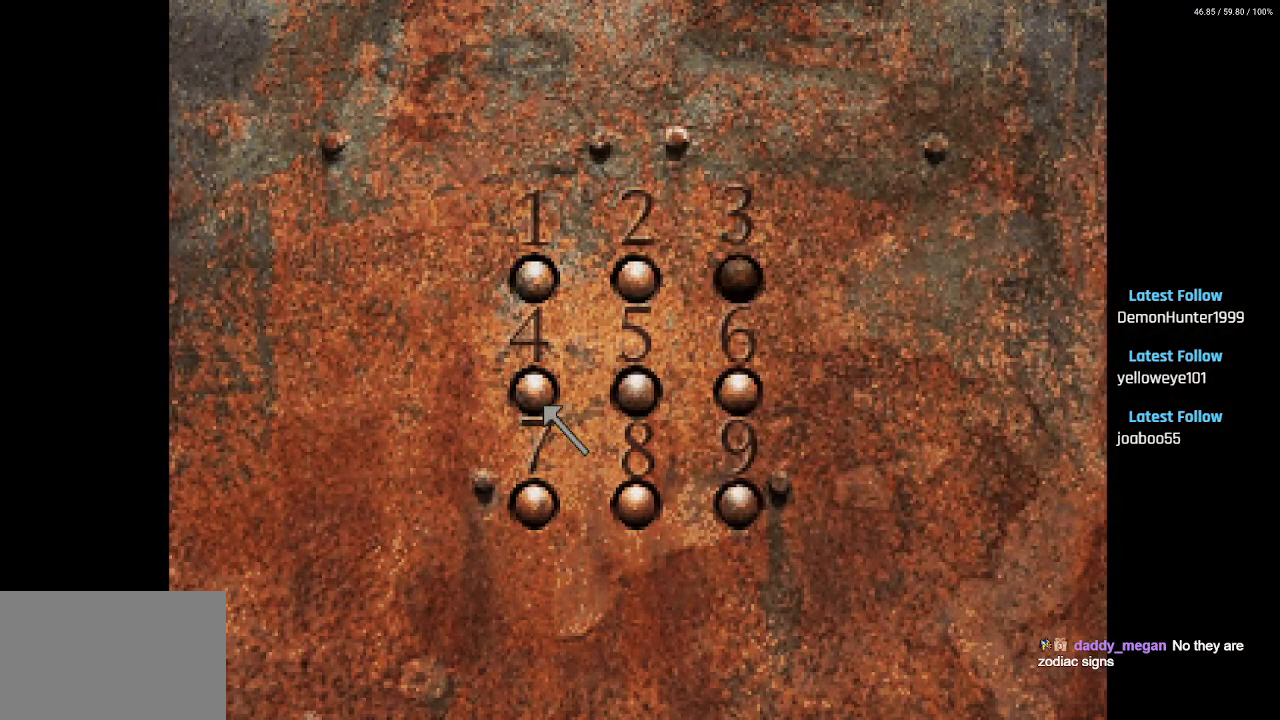
{"buttons": [], "left_stick": "center", "right_stick": "center", "events": [[83, "DPAD_UP", "up"], [367, "DPAD_DOWN", "down"], [383, "DPAD_DOWN", "up"]]}
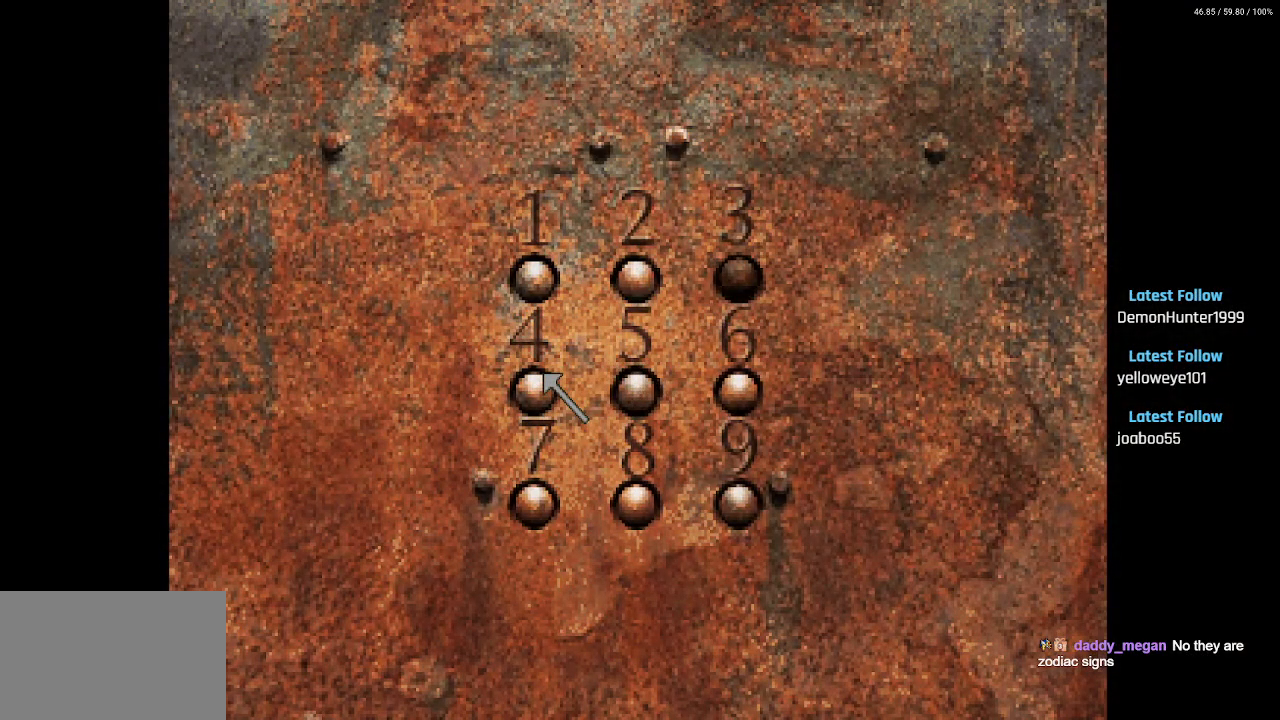
{"buttons": [], "left_stick": "center", "right_stick": "center", "events": [[333, "CROSS", "down"], [500, "CROSS", "up"]]}
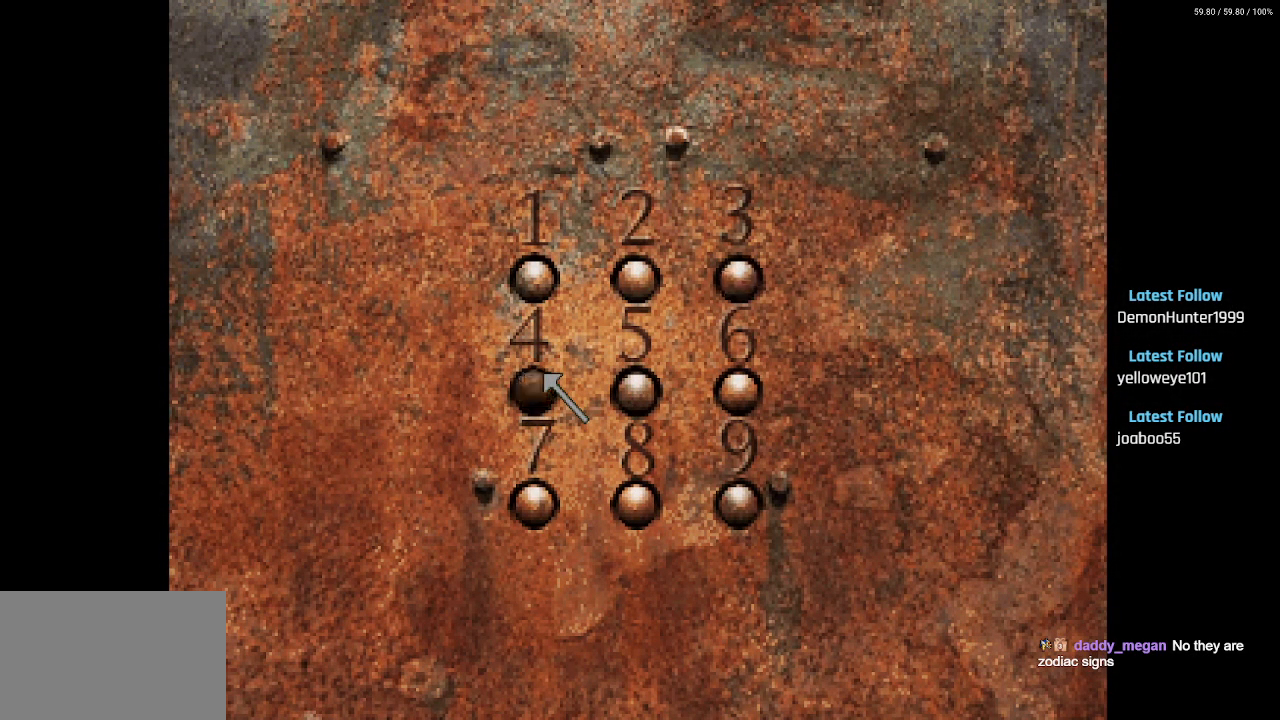
{"buttons": [], "left_stick": "center", "right_stick": "center", "events": []}